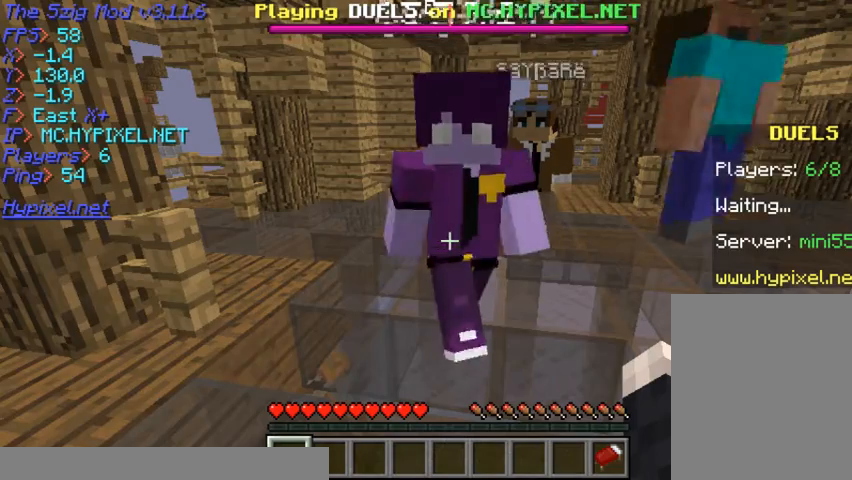
Gameplay with keyboard and mouse; each line is a JSON object with the keys and mouse buttons held at the frame after it. "events" lists presses ("down") and releases ("up") of "a", "d", "s", "w", "mouse_left" and "mouse_right" between this image and that frame as [ms after this image, input, new state], when the widget could be followed in between. "mouse_left", "mouse_right" = the "left", "right" buttons of the "mouse" list. No other keys are recorded. Fast repeated clicks can show as one long hold. Mouse movement is not recorded.
{"keys": [], "mouse": [], "events": [[33, "mouse_left", "up"]]}
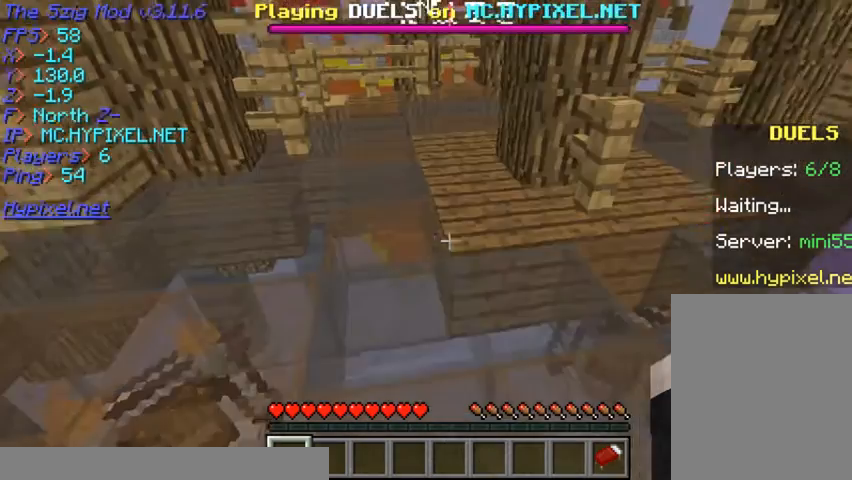
{"keys": ["w"], "mouse": [], "events": [[333, "w", "down"]]}
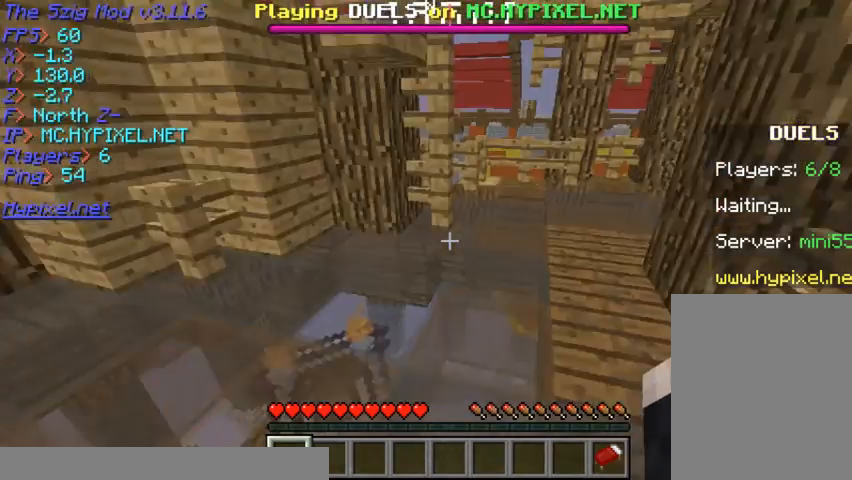
{"keys": ["w"], "mouse": [], "events": []}
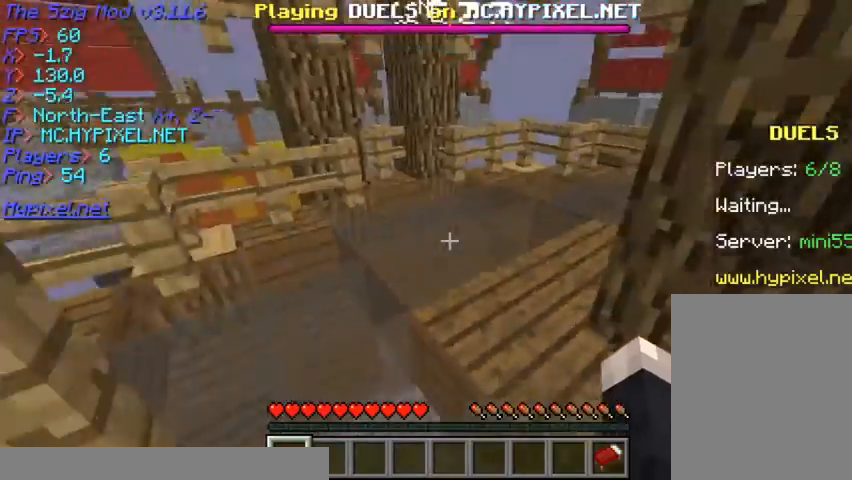
{"keys": ["w"], "mouse": [], "events": []}
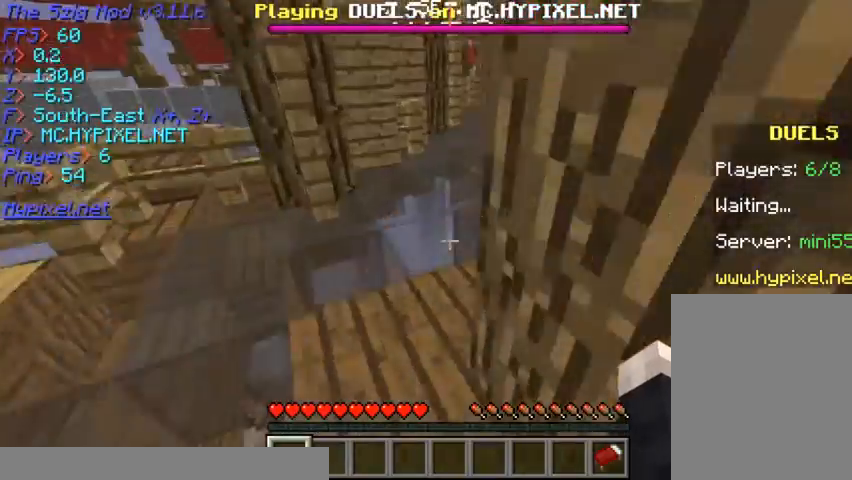
{"keys": ["w"], "mouse": [], "events": []}
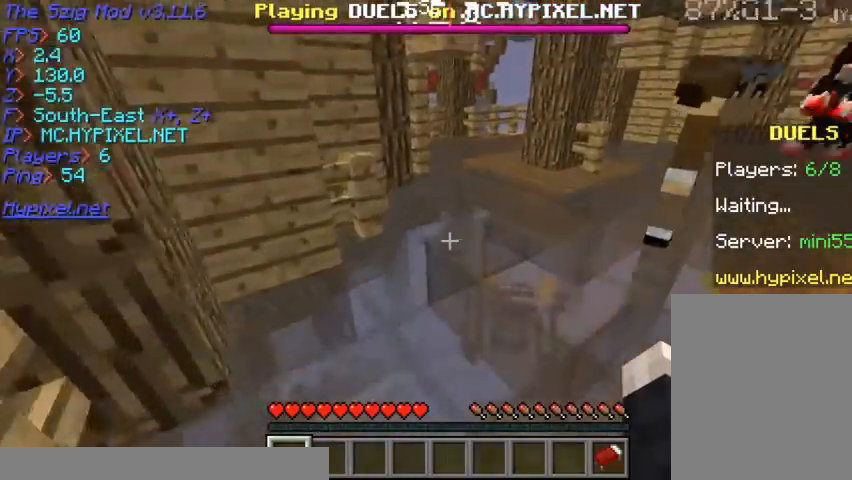
{"keys": ["w"], "mouse": ["left"], "events": [[67, "mouse_left", "down"], [233, "mouse_right", "down"], [300, "mouse_left", "up"], [500, "mouse_left", "down"], [500, "mouse_right", "up"]]}
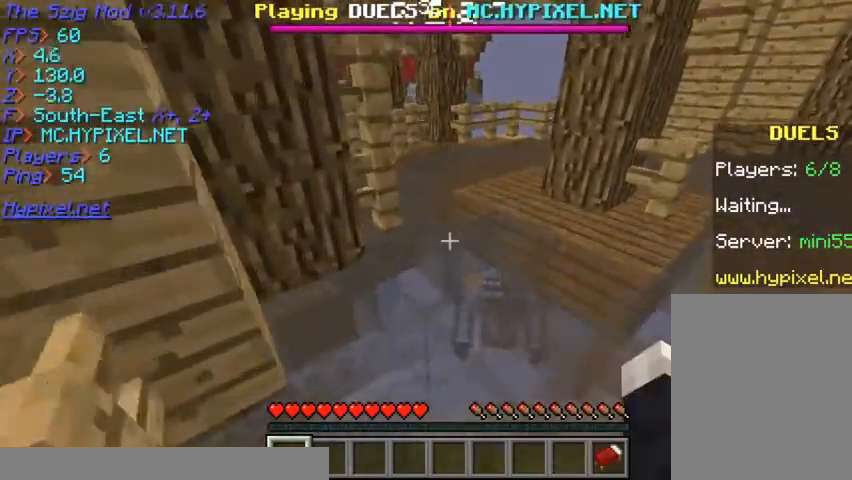
{"keys": ["w"], "mouse": ["left"], "events": [[233, "mouse_right", "down"], [267, "mouse_left", "up"], [400, "mouse_left", "down"], [500, "mouse_right", "up"]]}
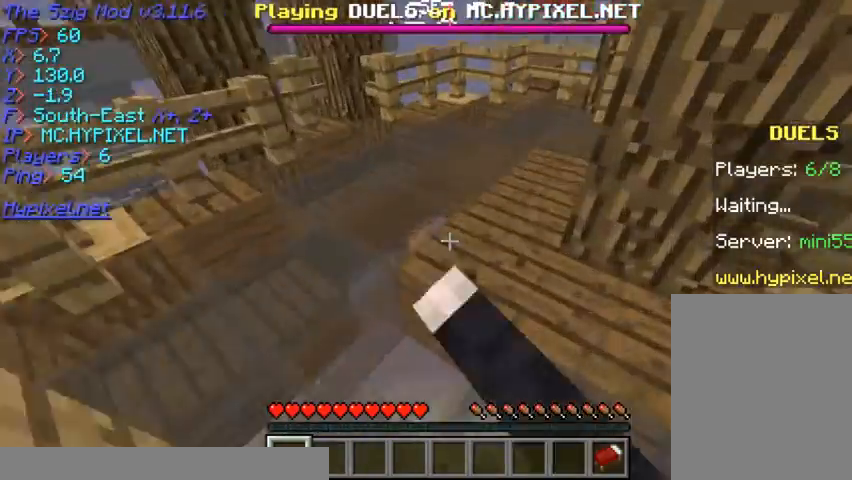
{"keys": ["w"], "mouse": ["right"], "events": [[233, "mouse_left", "up"], [300, "mouse_right", "down"]]}
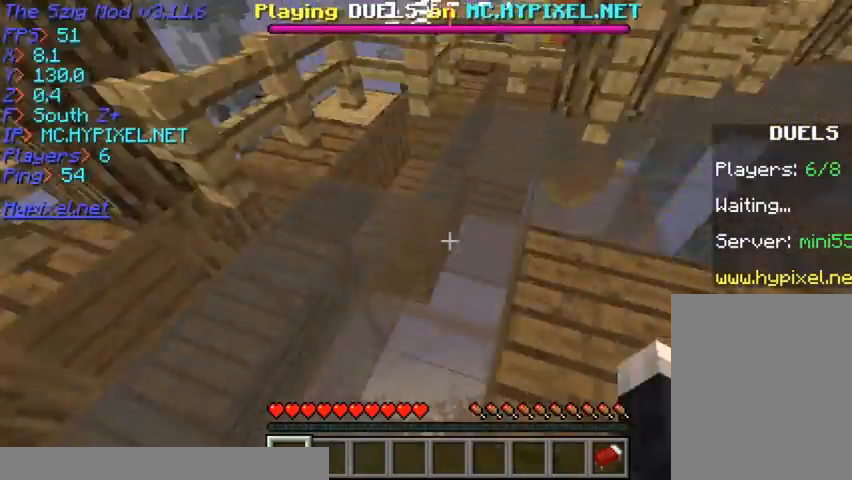
{"keys": [], "mouse": ["left", "right"], "events": [[67, "mouse_left", "down"], [167, "mouse_right", "up"], [367, "w", "up"], [467, "mouse_right", "down"]]}
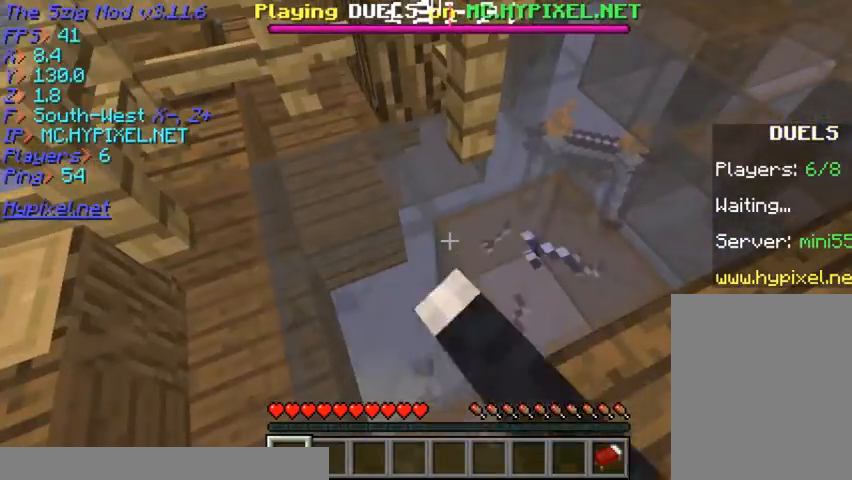
{"keys": [], "mouse": ["left", "right"], "events": []}
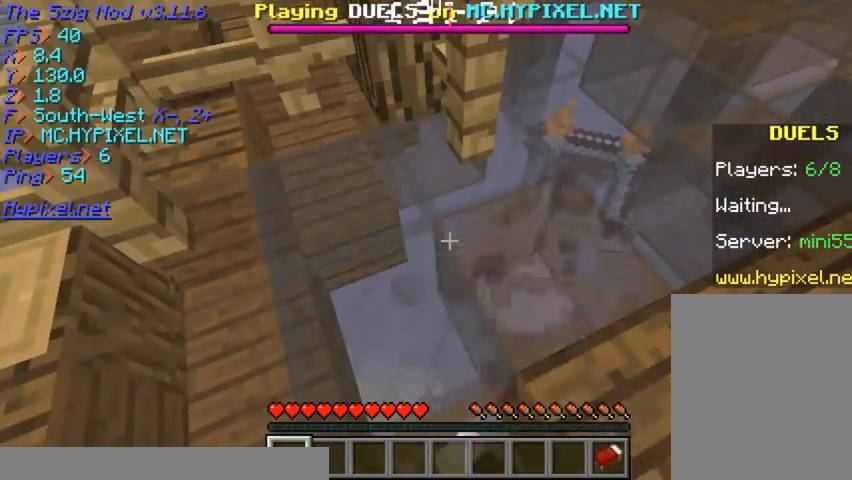
{"keys": [], "mouse": ["left", "right"], "events": [[67, "mouse_right", "up"], [333, "mouse_right", "down"]]}
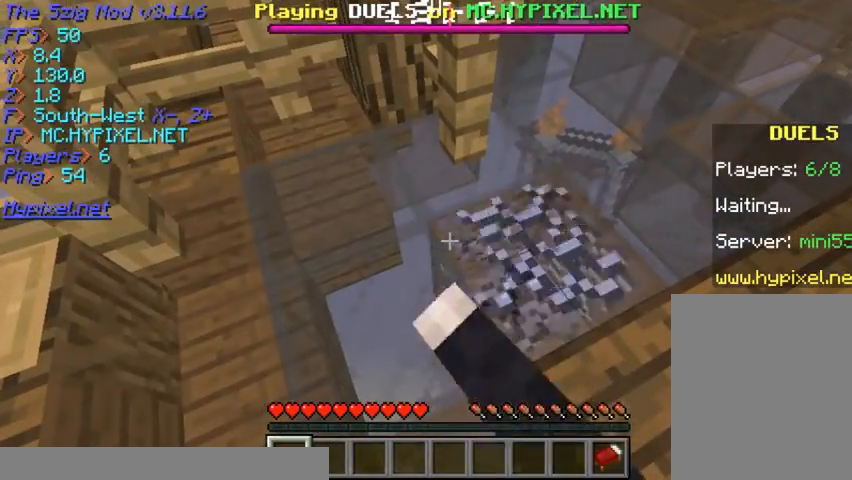
{"keys": [], "mouse": ["left", "right"], "events": []}
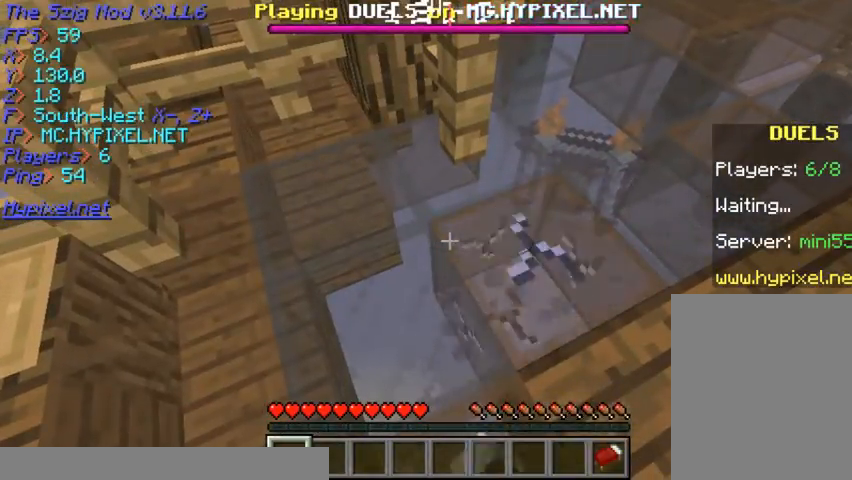
{"keys": [], "mouse": ["left", "right"], "events": []}
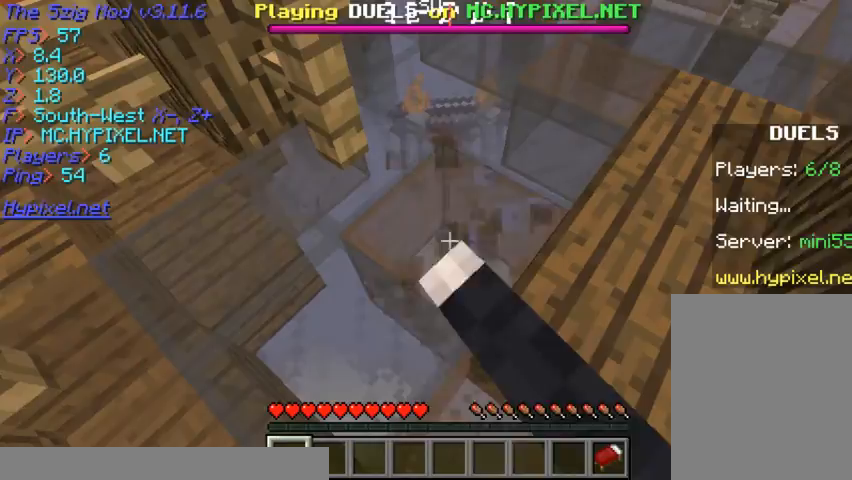
{"keys": ["w"], "mouse": [], "events": [[400, "mouse_right", "up"], [500, "mouse_left", "up"], [500, "w", "down"]]}
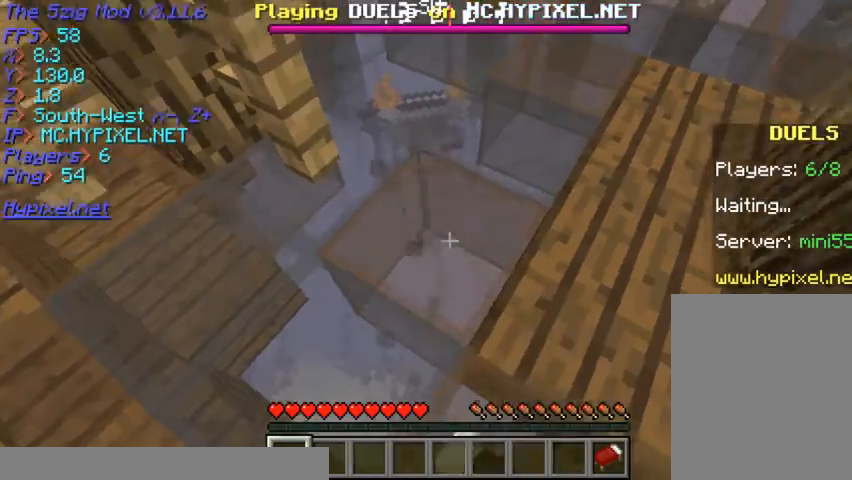
{"keys": ["w"], "mouse": [], "events": []}
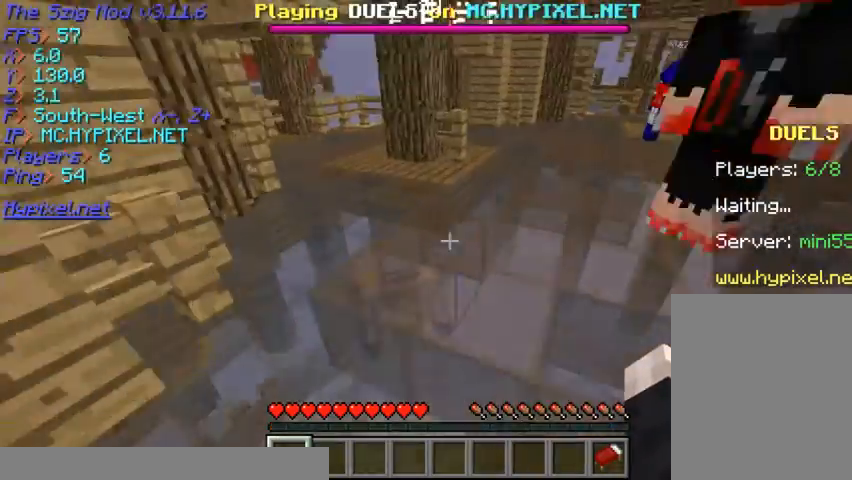
{"keys": ["w"], "mouse": [], "events": []}
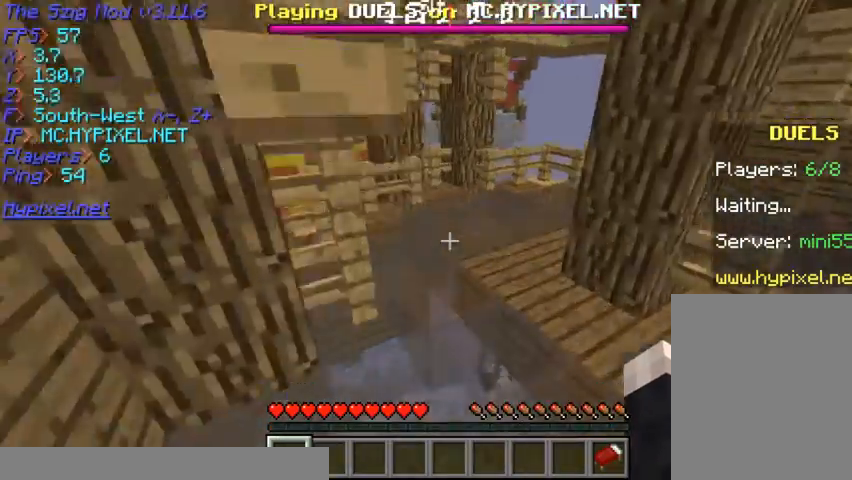
{"keys": ["w"], "mouse": [], "events": []}
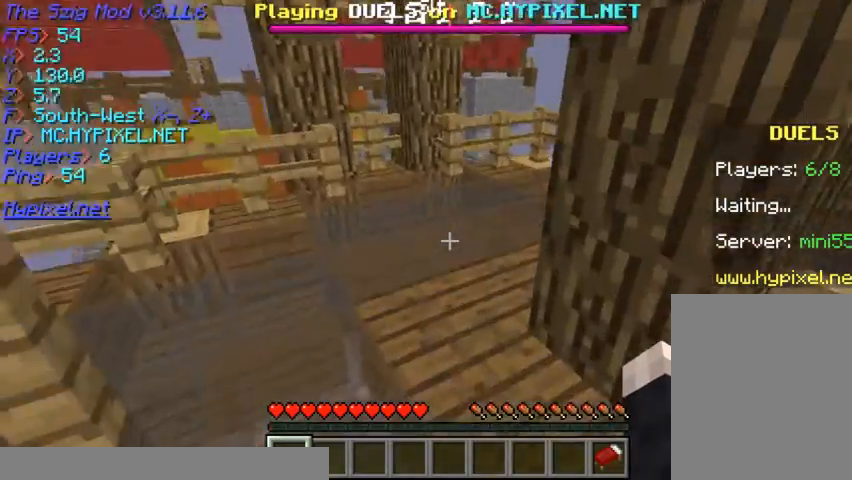
{"keys": ["w"], "mouse": [], "events": []}
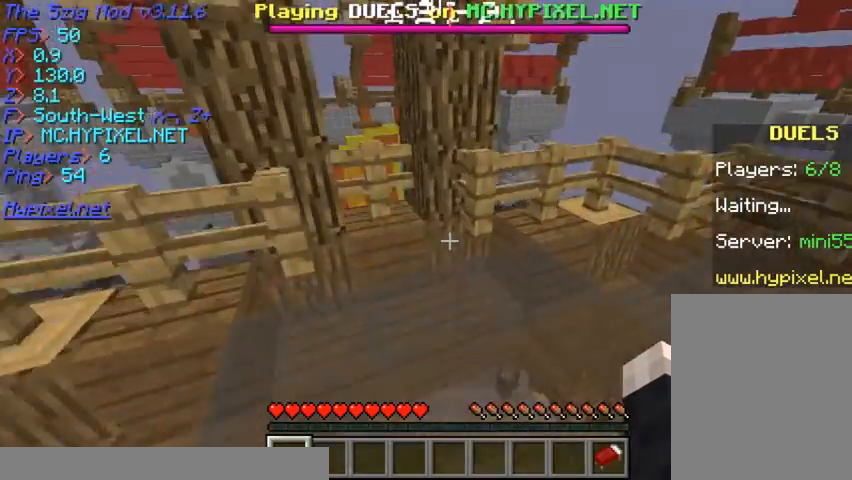
{"keys": [], "mouse": ["left"], "events": [[367, "w", "up"], [467, "mouse_left", "down"]]}
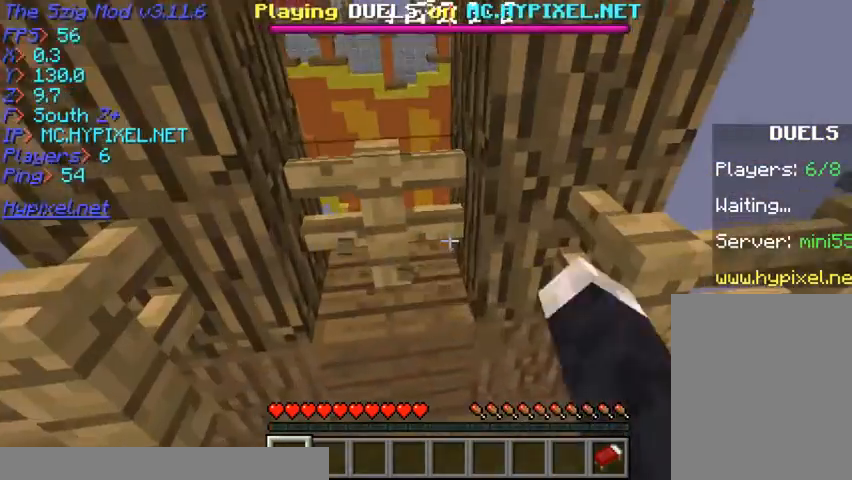
{"keys": ["w"], "mouse": ["left"], "events": [[333, "w", "down"]]}
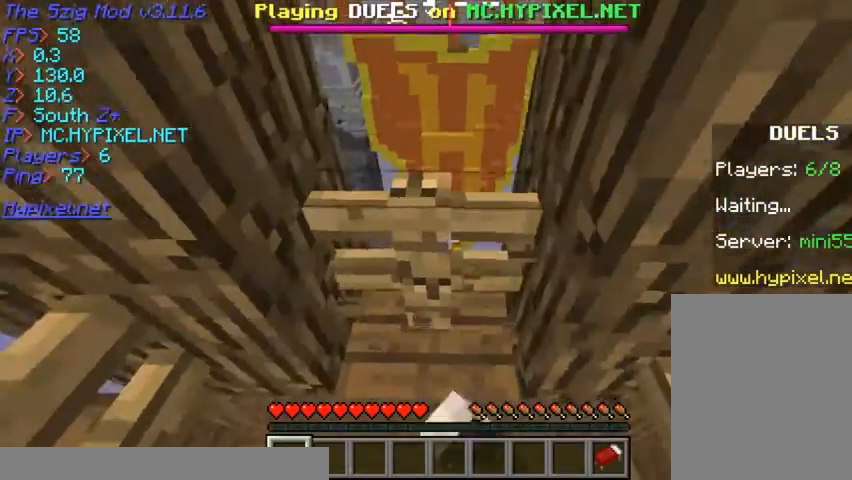
{"keys": [], "mouse": ["left", "right"], "events": [[67, "w", "up"], [467, "mouse_right", "down"]]}
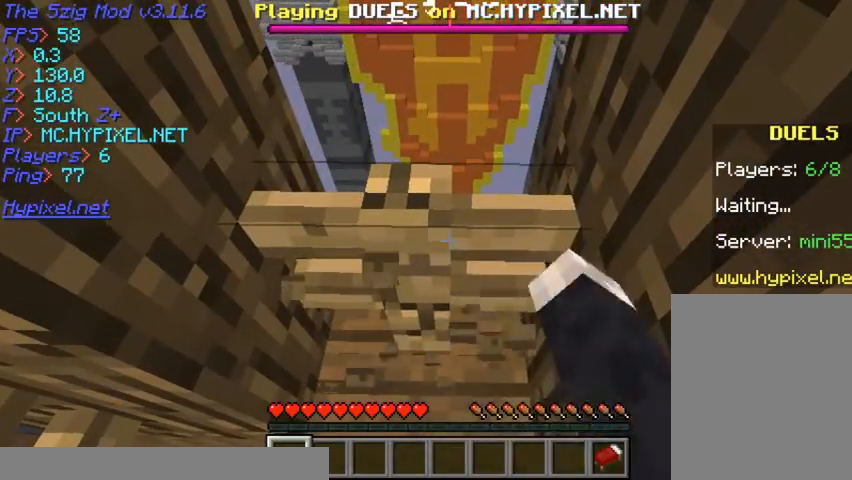
{"keys": [], "mouse": ["left", "right"], "events": []}
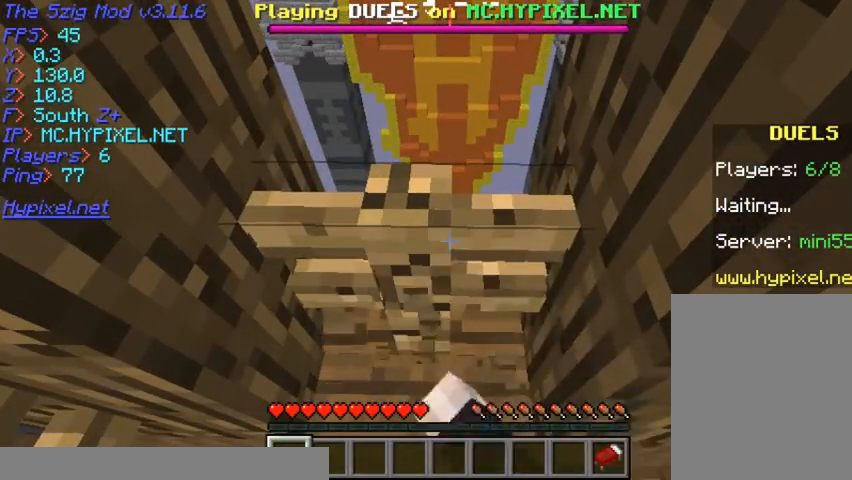
{"keys": [], "mouse": ["left", "right"], "events": []}
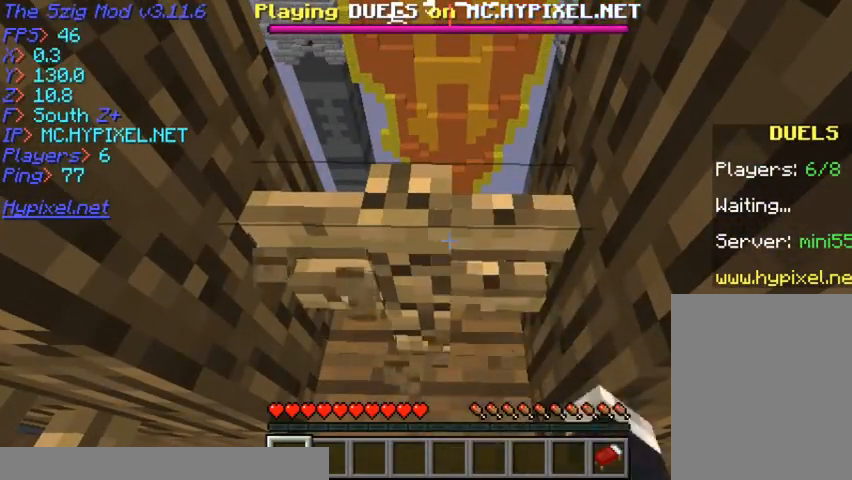
{"keys": [], "mouse": ["left"], "events": [[33, "mouse_right", "up"], [200, "mouse_right", "down"], [400, "mouse_right", "up"]]}
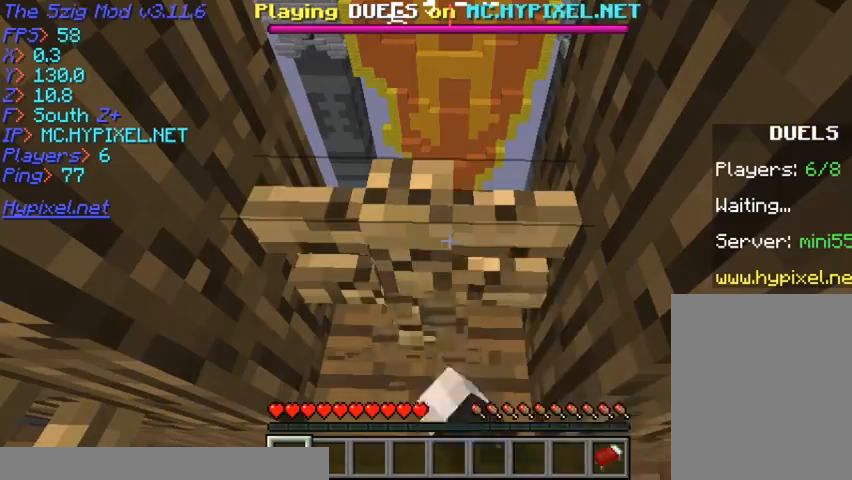
{"keys": [], "mouse": ["left"], "events": []}
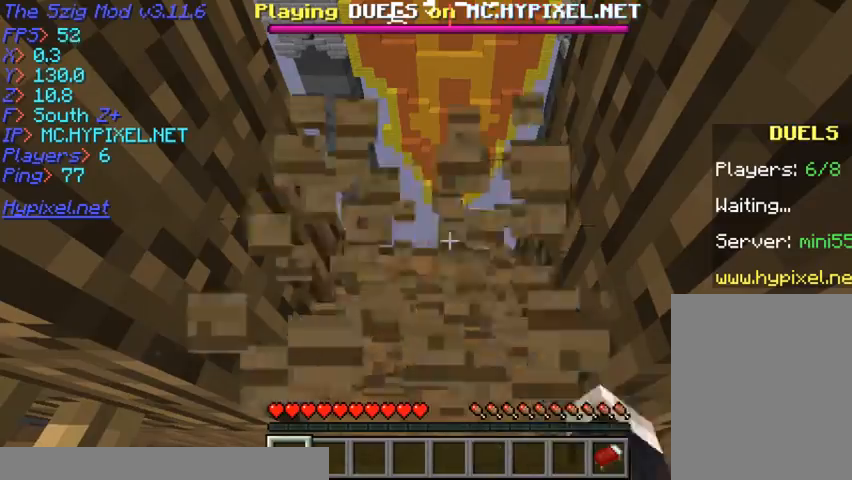
{"keys": ["w"], "mouse": [], "events": [[400, "w", "down"], [500, "mouse_left", "up"]]}
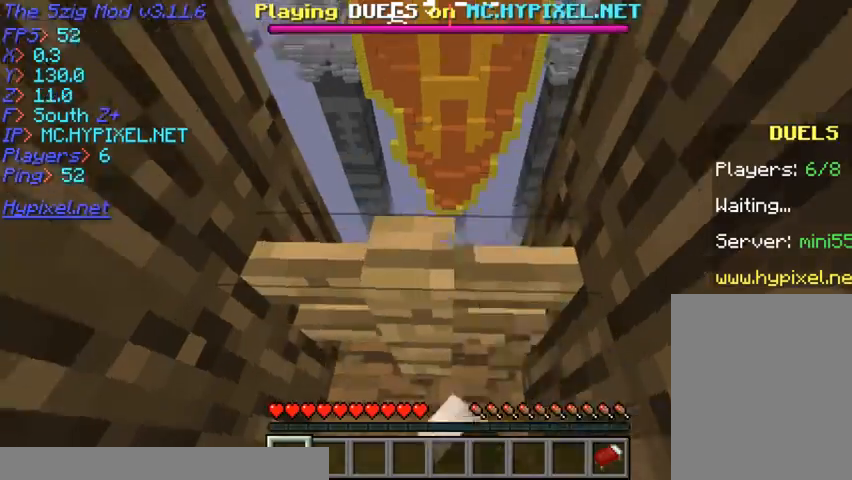
{"keys": [], "mouse": [], "events": [[67, "mouse_left", "down"], [367, "mouse_left", "up"], [367, "w", "up"]]}
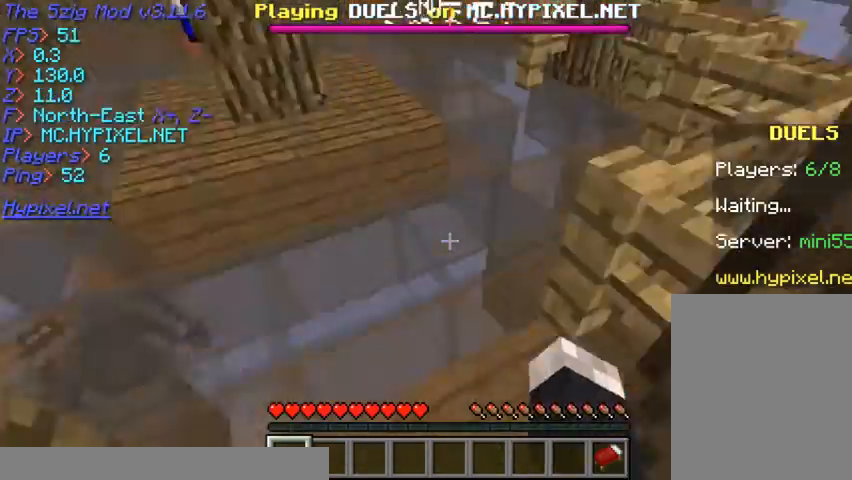
{"keys": ["w"], "mouse": ["left"], "events": [[100, "w", "down"], [233, "mouse_left", "down"], [400, "mouse_left", "up"], [433, "mouse_left", "down"]]}
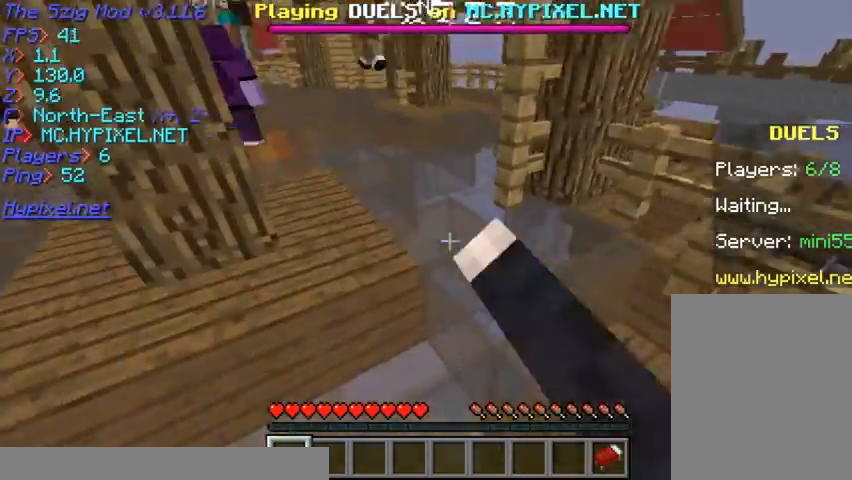
{"keys": ["w"], "mouse": ["left"], "events": [[300, "mouse_left", "up"], [333, "mouse_left", "down"], [433, "mouse_left", "up"], [500, "mouse_left", "down"]]}